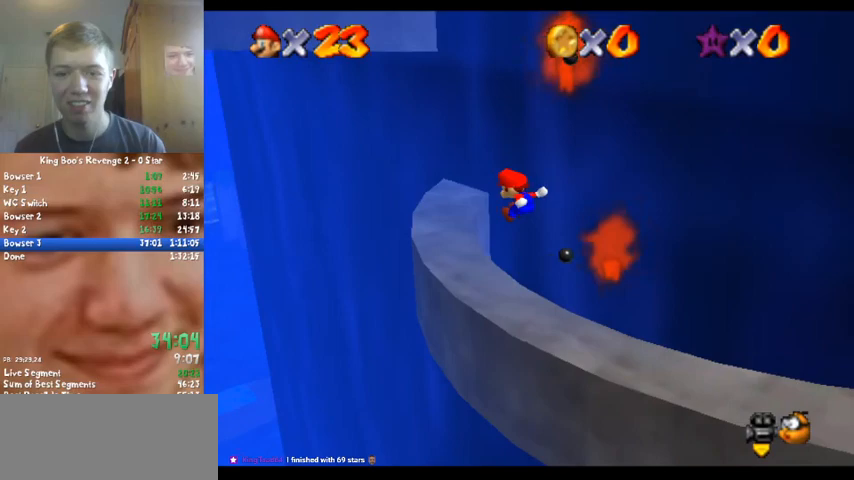
Gameplay with a controller (Nintendo layout); each line is a JSON object with the inputs held at the frame after it. "button_events" lists button changes between this image and that frame as [ms after this image, input, new state], when the widget could be followed in between (sticks are given only as held states). Not read: L3 R3.
{"buttons": [], "left_stick": "center", "button_events": []}
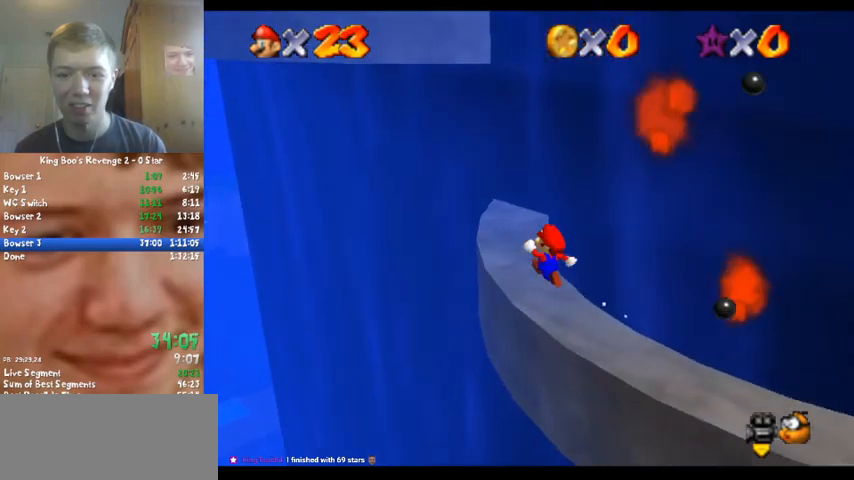
{"buttons": [], "left_stick": "up", "button_events": []}
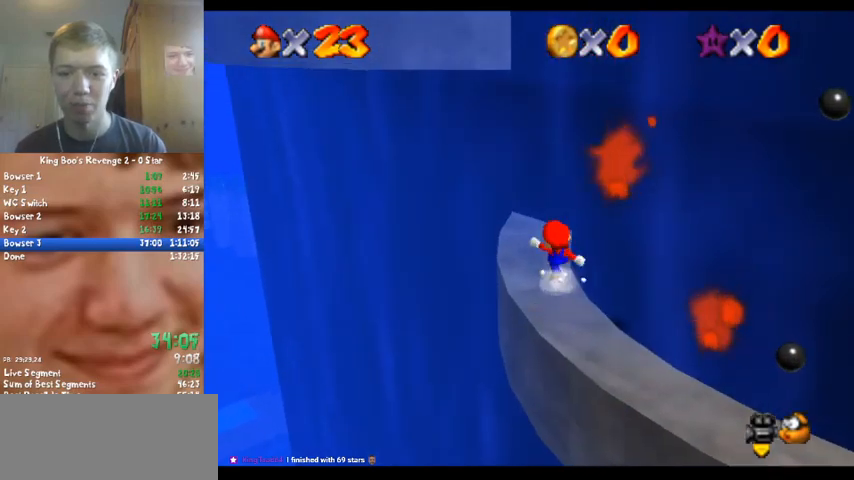
{"buttons": ["A"], "left_stick": "up", "button_events": [[67, "A", "down"], [67, "B", "down"], [167, "A", "up"], [167, "B", "up"], [233, "C_DOWN", "down"], [233, "C_RIGHT", "down"], [333, "C_DOWN", "up"], [333, "C_RIGHT", "up"], [467, "A", "down"]]}
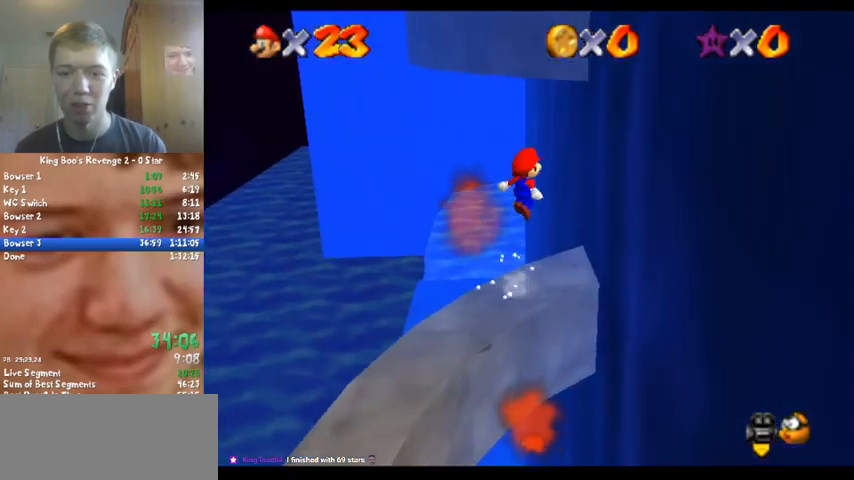
{"buttons": ["A"], "left_stick": "up-right", "button_events": [[300, "A", "up"], [467, "A", "down"]]}
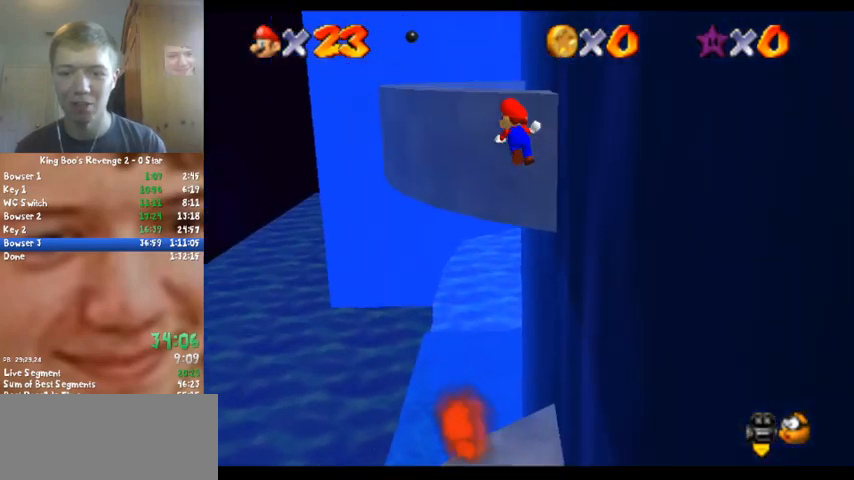
{"buttons": [], "left_stick": "up", "button_events": [[267, "A", "up"]]}
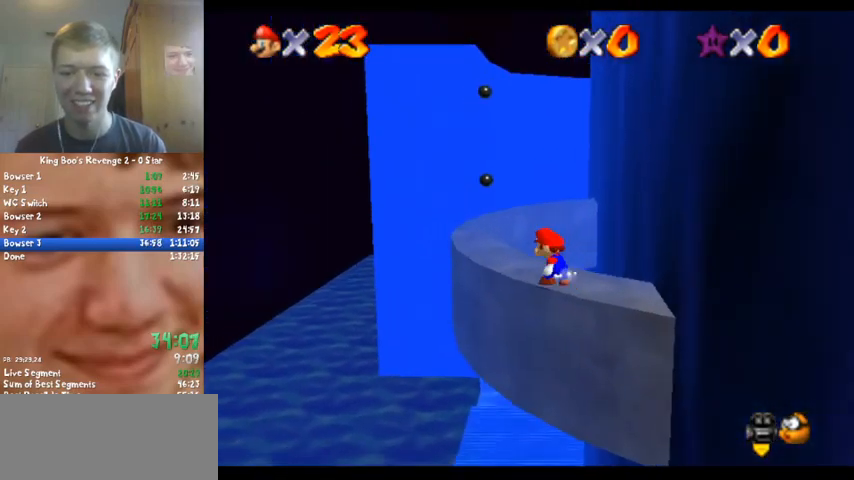
{"buttons": ["A", "Z"], "left_stick": "up", "button_events": [[400, "Z", "down"], [433, "A", "down"]]}
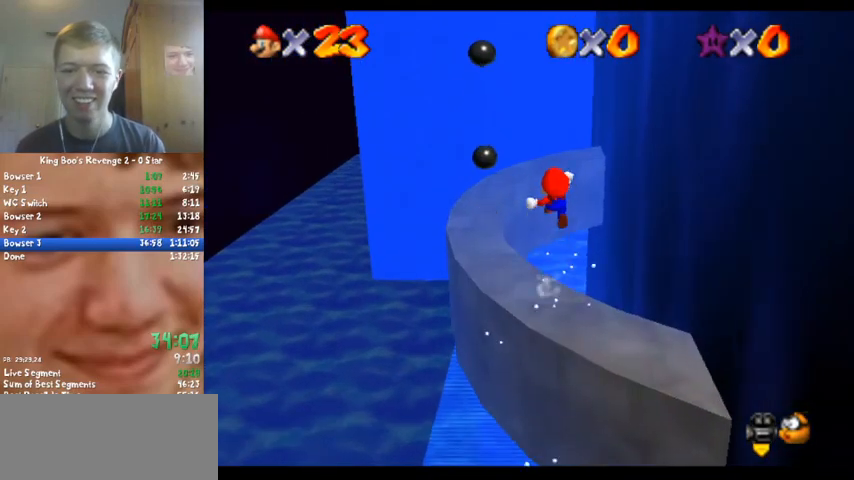
{"buttons": [], "left_stick": "center", "button_events": [[133, "A", "up"], [433, "Z", "up"]]}
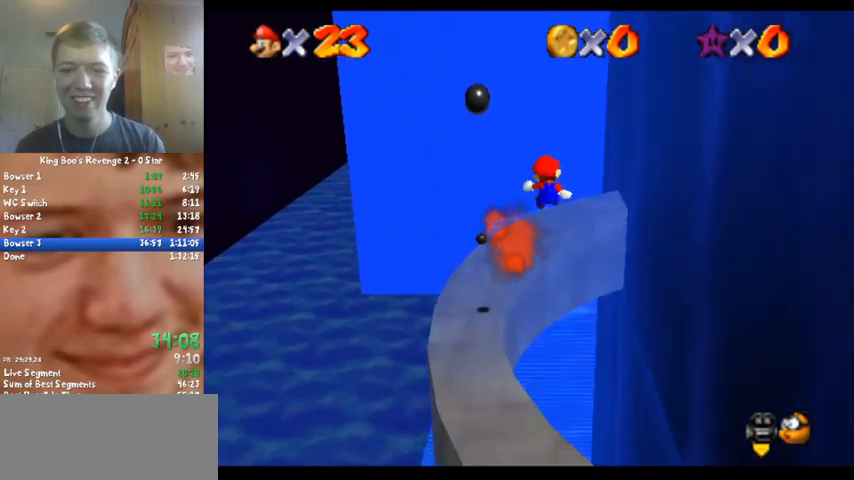
{"buttons": [], "left_stick": "center", "button_events": [[133, "C_LEFT", "down"], [267, "C_LEFT", "up"]]}
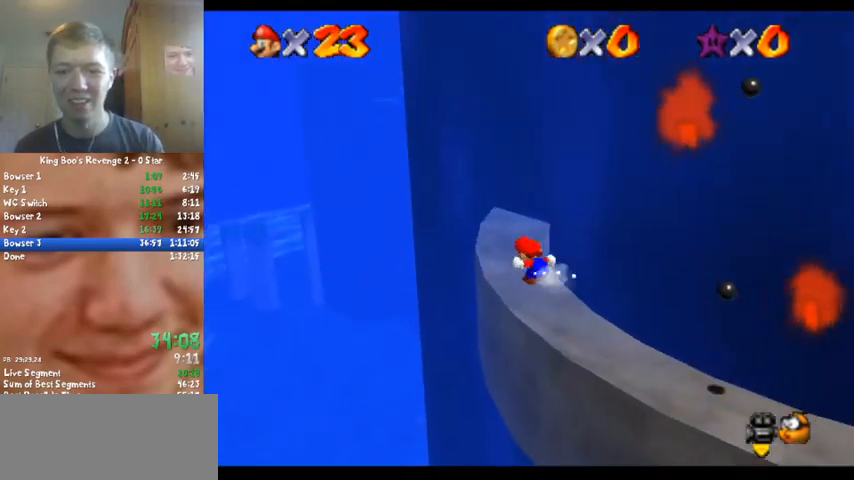
{"buttons": [], "left_stick": "up", "button_events": []}
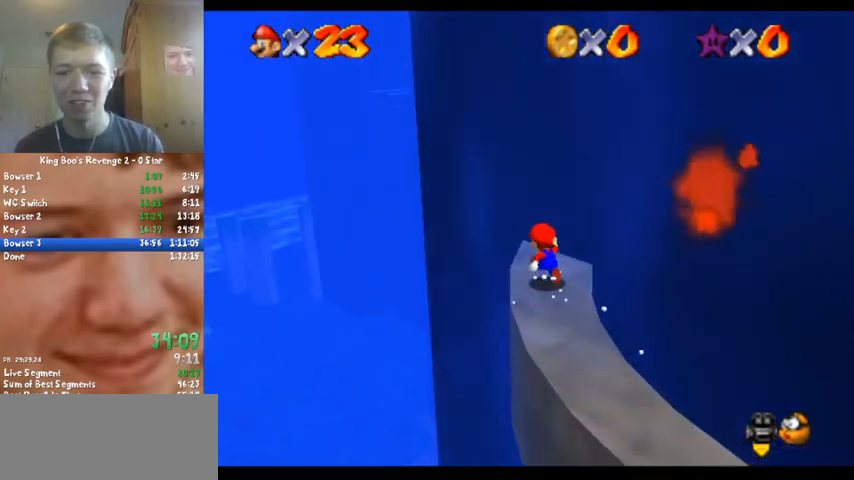
{"buttons": ["Z"], "left_stick": "up", "button_events": [[133, "Z", "down"], [200, "A", "down"], [367, "A", "up"]]}
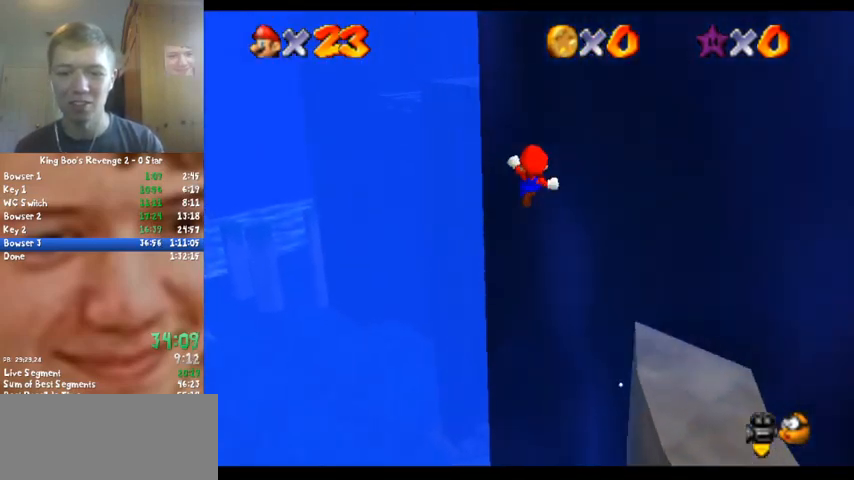
{"buttons": ["Z"], "left_stick": "up", "button_events": []}
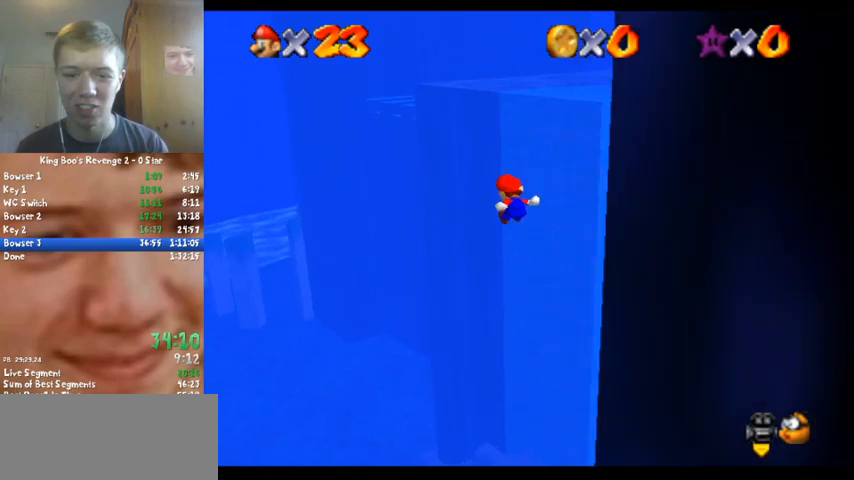
{"buttons": ["Z"], "left_stick": "up-left", "button_events": []}
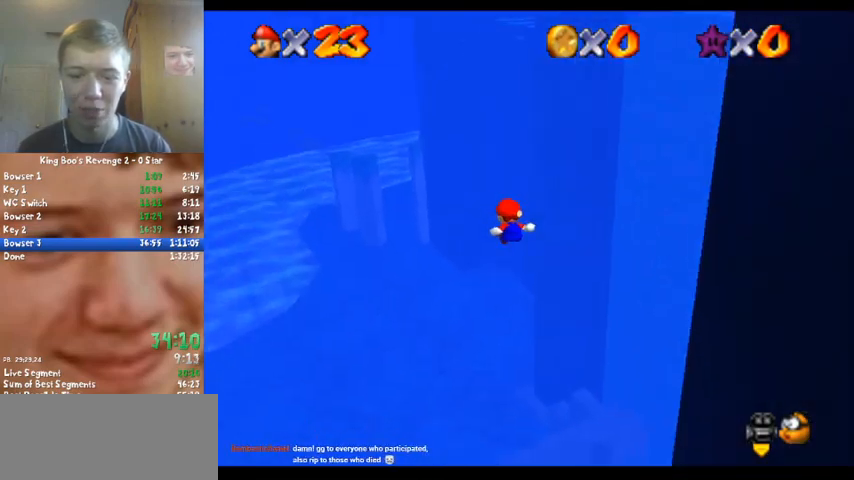
{"buttons": ["Z"], "left_stick": "up-left", "button_events": []}
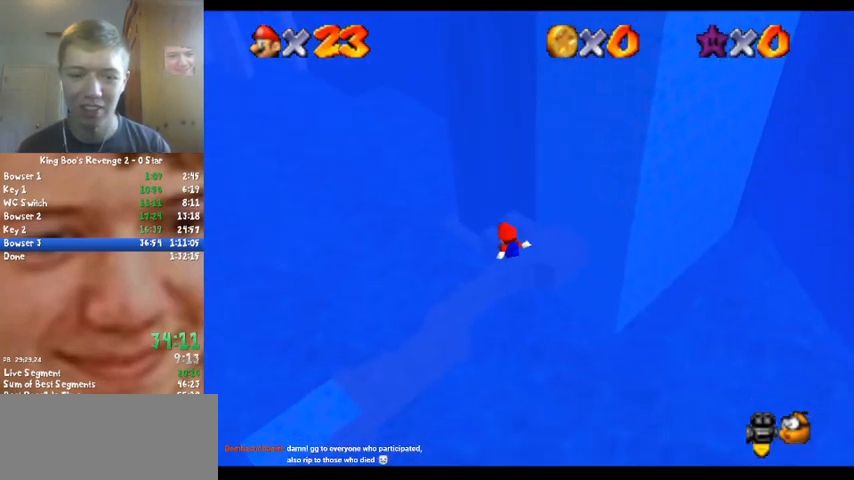
{"buttons": ["R1", "Z"], "left_stick": "up-left", "button_events": [[467, "R1", "down"]]}
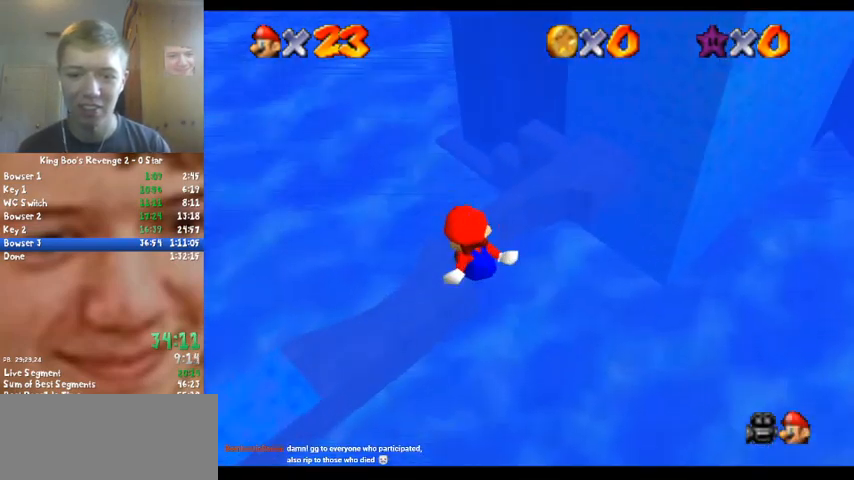
{"buttons": ["Z"], "left_stick": "up-left", "button_events": [[133, "R1", "up"]]}
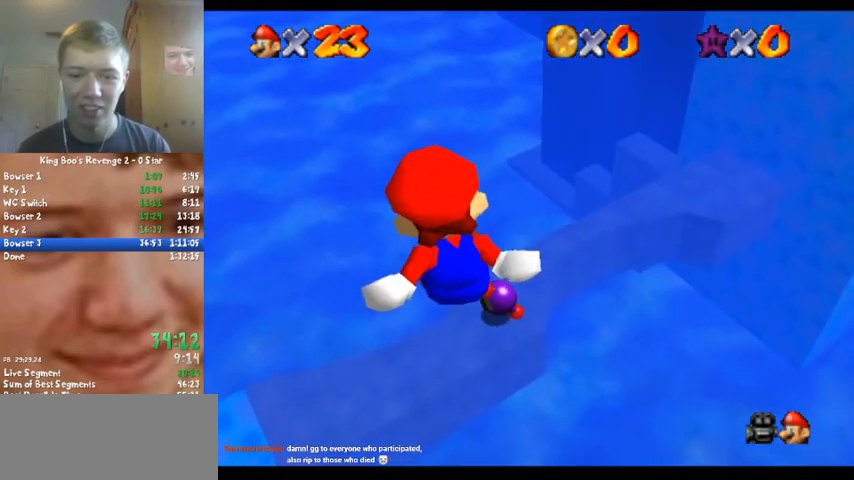
{"buttons": ["Z"], "left_stick": "up-left", "button_events": []}
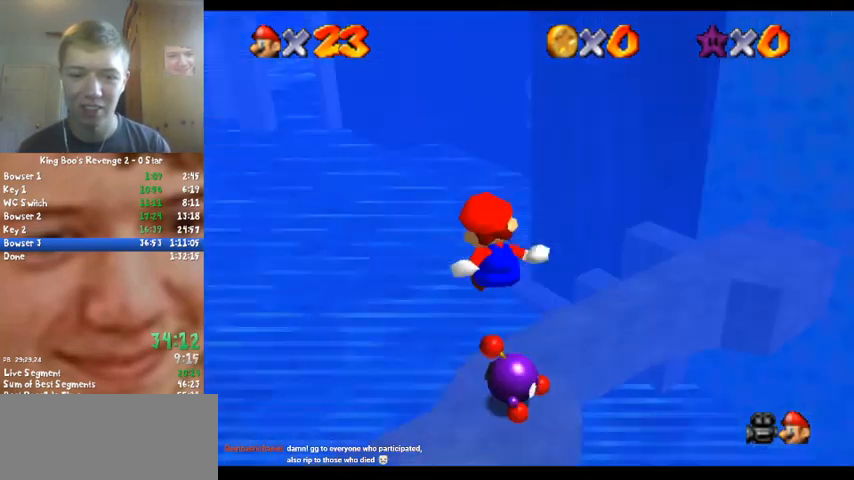
{"buttons": ["C_LEFT"], "left_stick": "left", "button_events": [[100, "R1", "down"], [167, "R1", "up"], [433, "C_LEFT", "down"], [467, "Z", "up"]]}
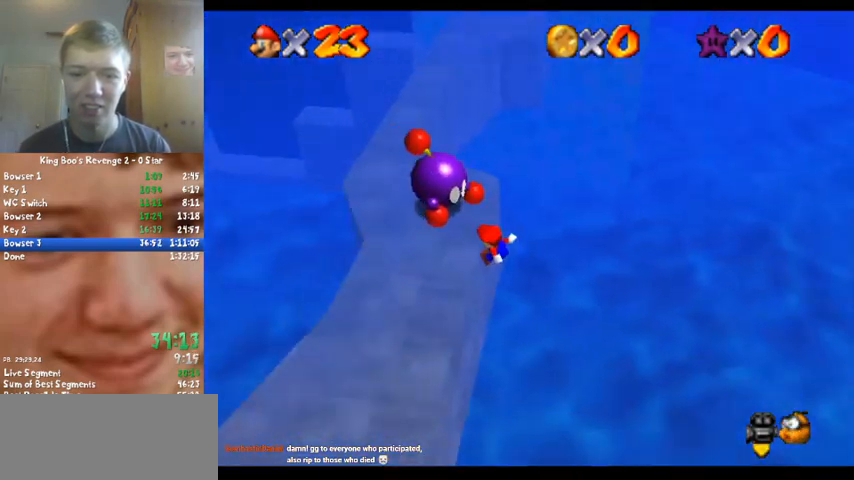
{"buttons": [], "left_stick": "center", "button_events": [[67, "C_LEFT", "up"], [267, "A", "down"], [333, "A", "up"], [400, "A", "down"], [500, "A", "up"]]}
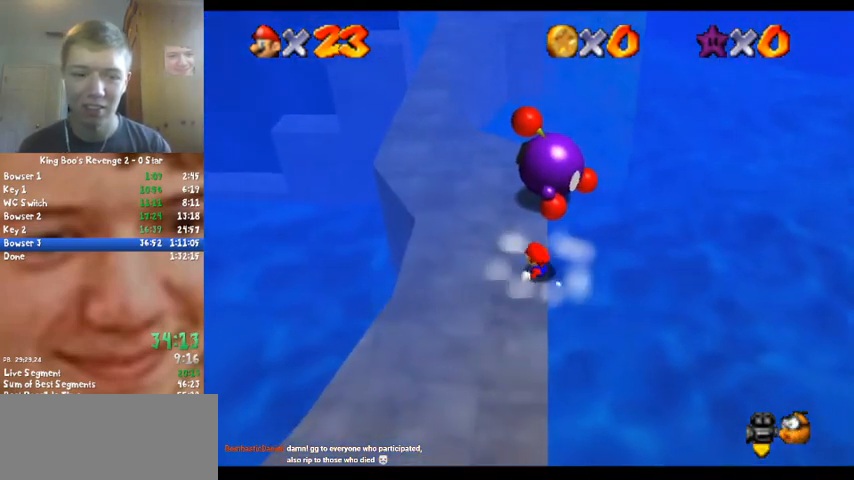
{"buttons": [], "left_stick": "center", "button_events": [[67, "A", "down"], [133, "A", "up"], [200, "A", "down"], [300, "A", "up"], [367, "A", "down"], [433, "A", "up"]]}
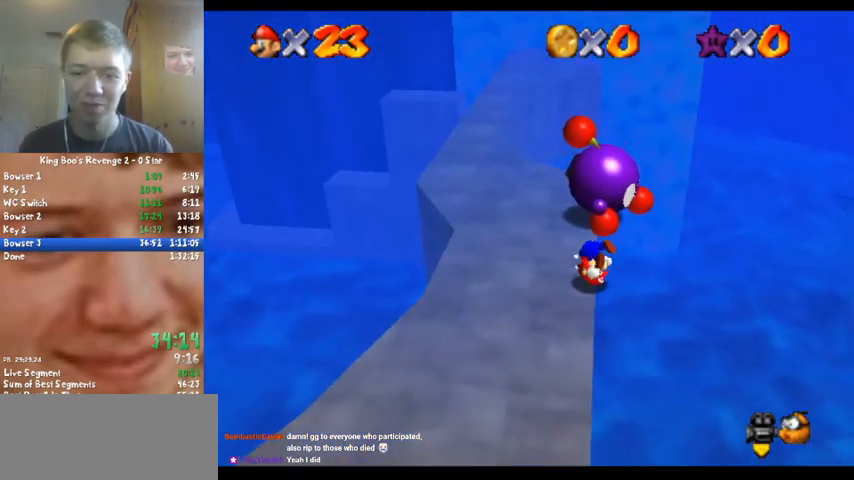
{"buttons": [], "left_stick": "center", "button_events": [[33, "A", "down"], [233, "A", "up"], [300, "A", "down"], [433, "A", "up"]]}
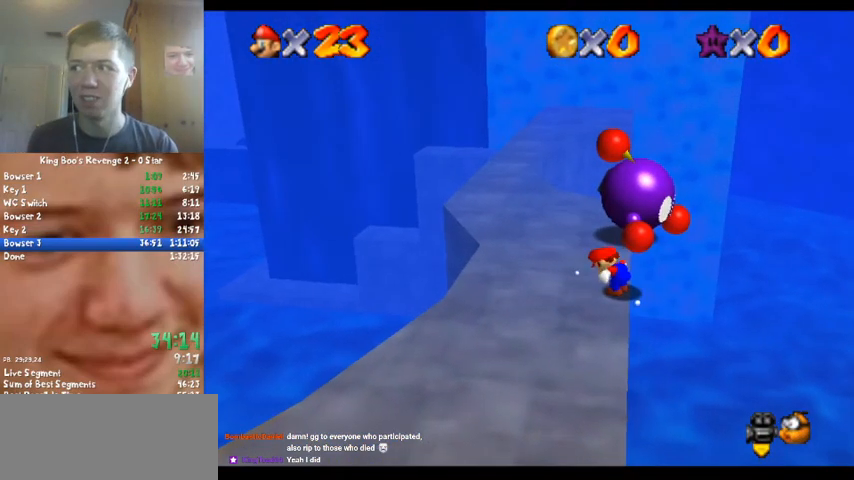
{"buttons": [], "left_stick": "left", "button_events": []}
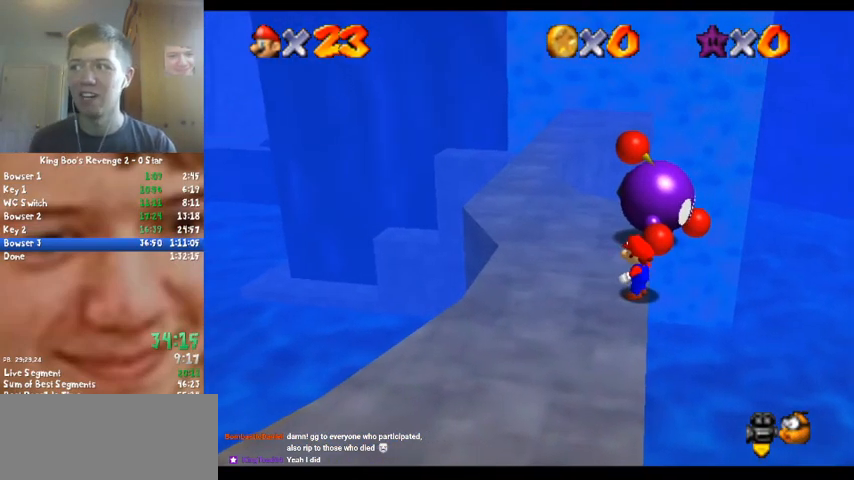
{"buttons": [], "left_stick": "left", "button_events": []}
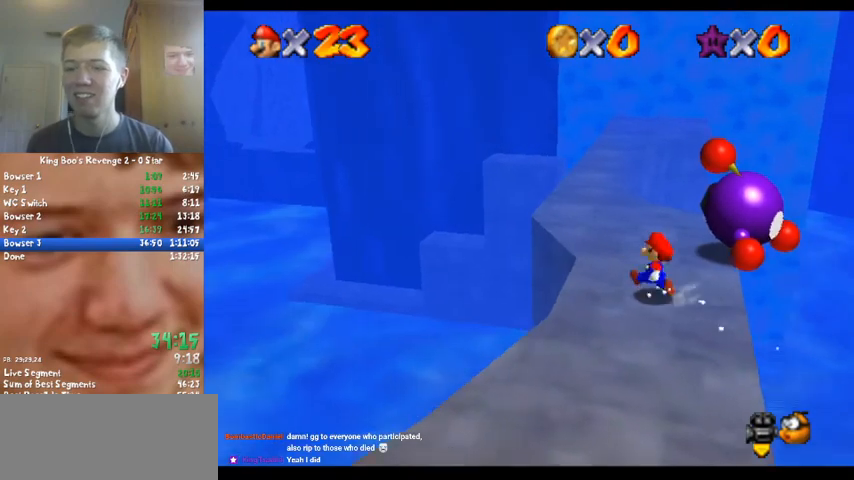
{"buttons": [], "left_stick": "up", "button_events": []}
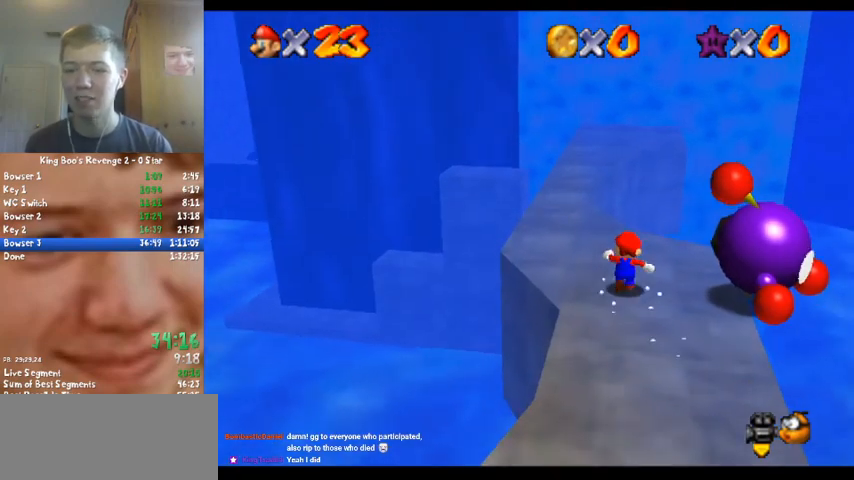
{"buttons": ["A", "Z"], "left_stick": "up", "button_events": [[400, "Z", "down"], [433, "A", "down"]]}
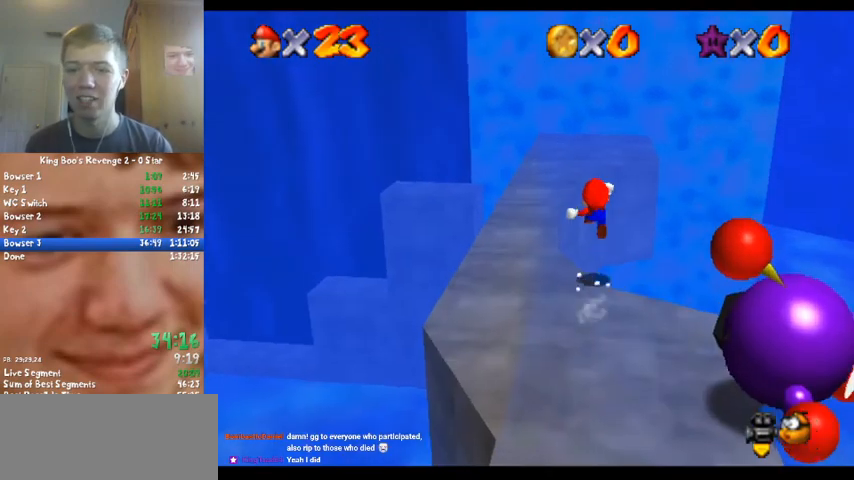
{"buttons": ["Z", "C_RIGHT"], "left_stick": "up", "button_events": [[333, "A", "up"], [500, "C_RIGHT", "down"]]}
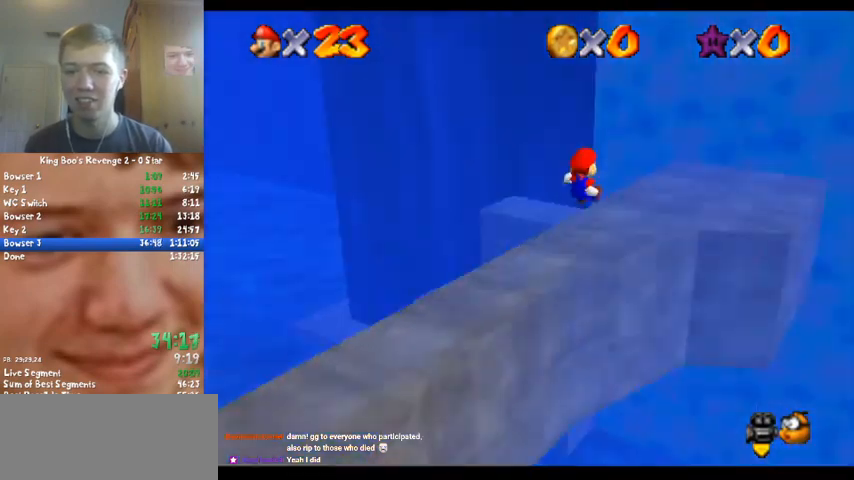
{"buttons": [], "left_stick": "up-right", "button_events": [[133, "C_RIGHT", "up"], [133, "Z", "up"]]}
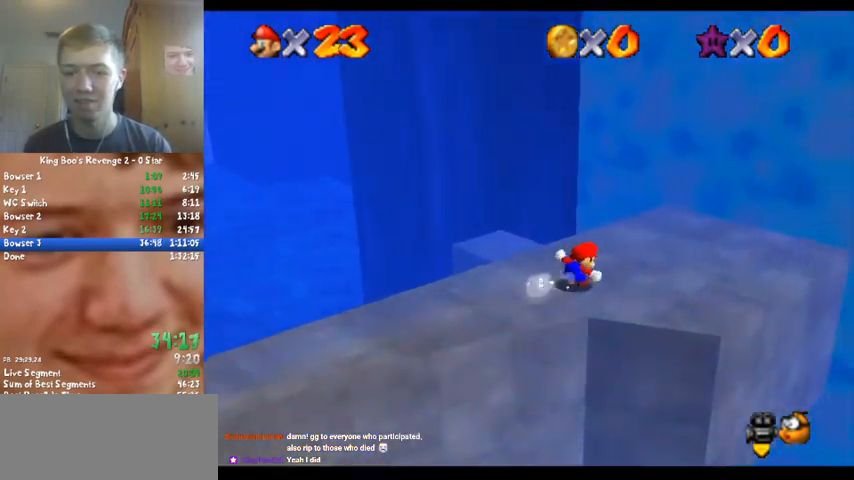
{"buttons": [], "left_stick": "up-left", "button_events": []}
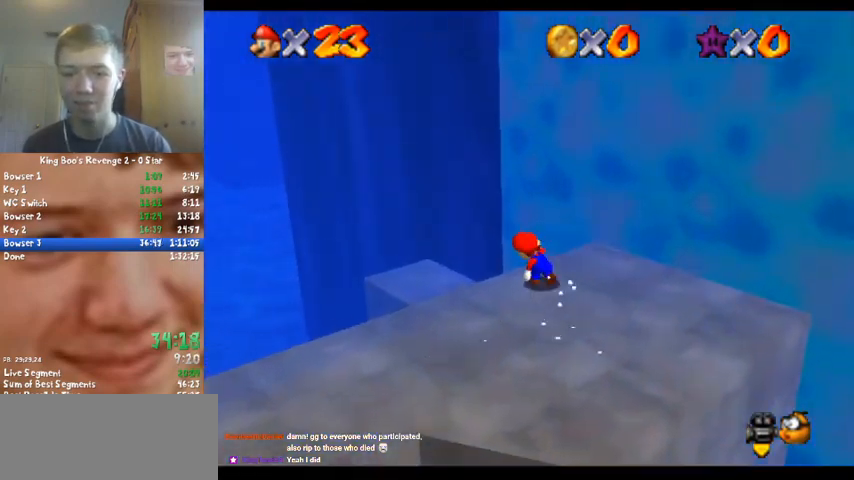
{"buttons": [], "left_stick": "up-left", "button_events": [[133, "B", "down"], [233, "B", "up"]]}
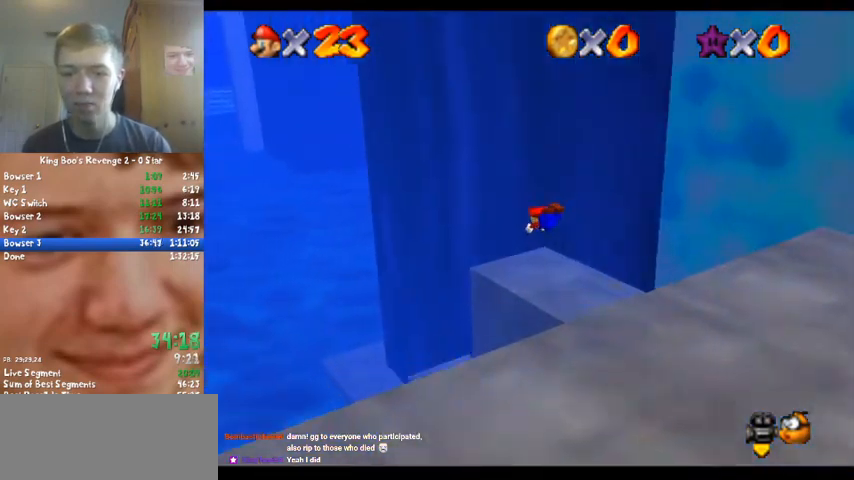
{"buttons": ["C_LEFT"], "left_stick": "up-left", "button_events": [[433, "C_LEFT", "down"]]}
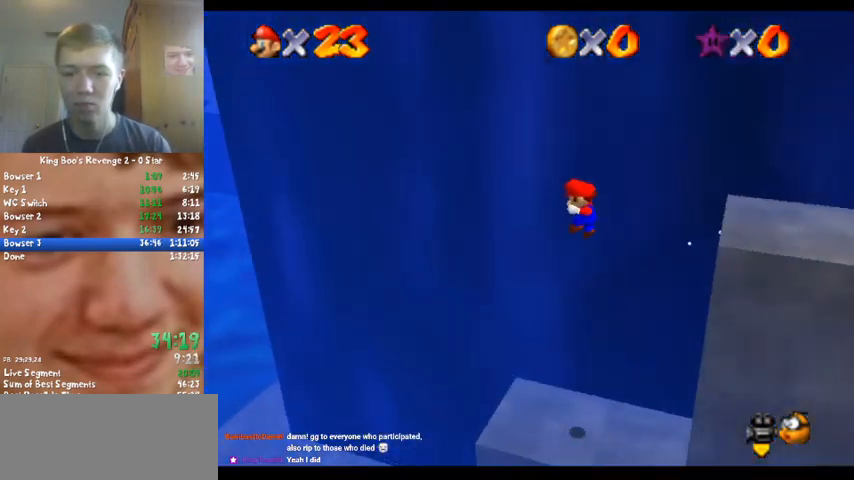
{"buttons": [], "left_stick": "center", "button_events": [[67, "C_LEFT", "up"]]}
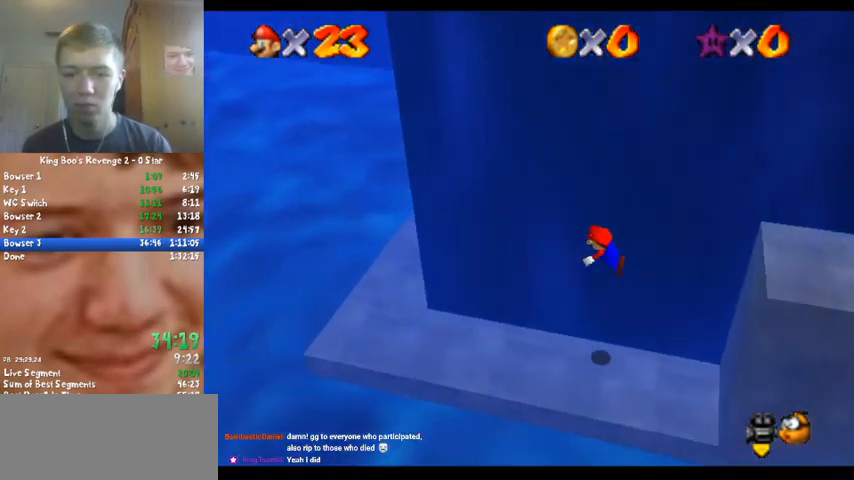
{"buttons": [], "left_stick": "left", "button_events": [[67, "B", "down"], [133, "B", "up"], [367, "A", "down"], [467, "A", "up"]]}